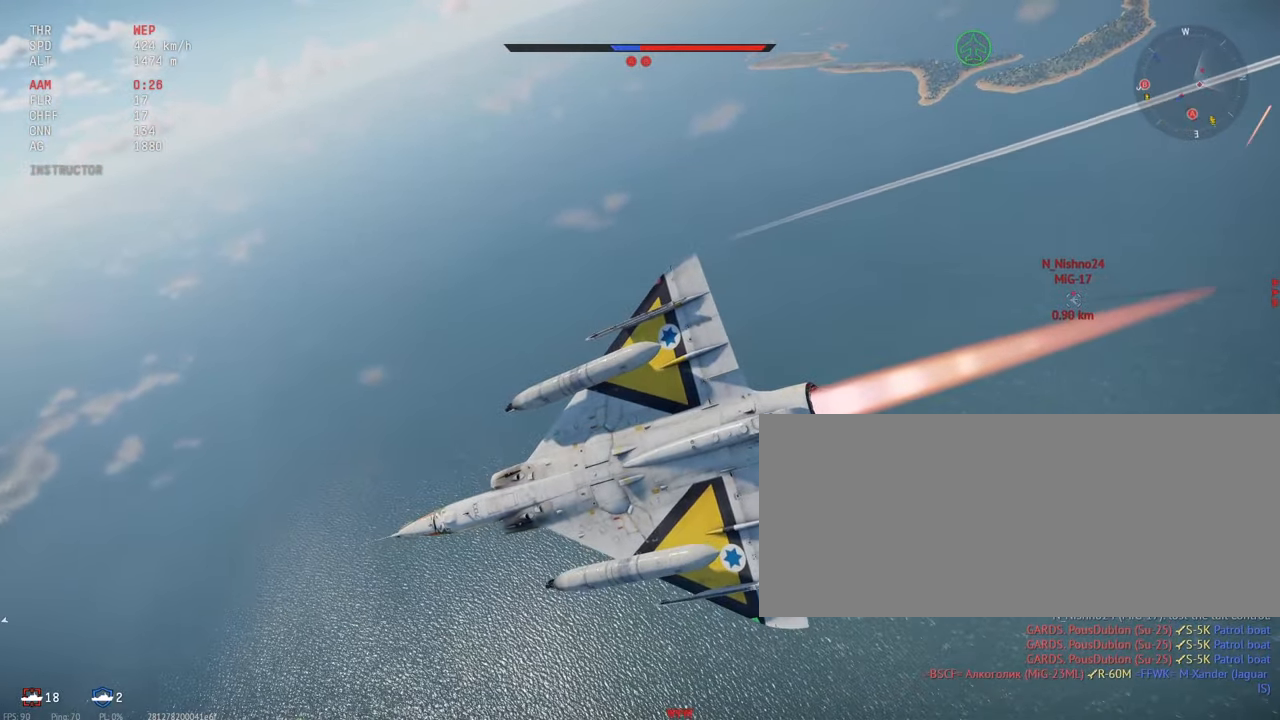
Gameplay with keyboard and mouse; each line is a JSON object with the keys and mouse buttons held at the frame after it. "events" lists presses ("down") and releases ("up") of ".", "/", "0", "1", "2", "3", "4", "5", "6", "7", "8", "9", "a", "alt_l", "alt_r", "b", "backslash", "backspace", "c", "caps_lock", "comma", "ctrl_l", "ctrl_r", "d", "e", "equals", "escape", "f", "f1", "f10", "f11", "f12", "f2", "f3", "f4", "f5", "f6", "f7", "f8", "f9", "g", "h", "i", "j", "k", "l", "lbracket", "m", "minus", "n", "o", "p", "q", "quote", "r", "rbracket", "return", "s", "semicolon", "shift_l", "shift_r", "space", "super", "t", "tab", "tilde", "u", "v", "w", "x", "y", "z", "mouse_left", "mouse_wheel", "mouse_right", "mouse_mb4" and "mouse_mb5" between this image and that frame as [ms after this image, input, new state], when the widget could be followed in between. "mouse_left", "mouse_wheel", "mouse_right", "mouse_mb4", "mouse_mb5" = the "left", "wheel", "right", "mb4", "mb5" buttons of the "mouse" list. No other keys are recorded. "wheel" means that the mouse wheel is clicked or scrolled. Mouse movement is not recorded.
{"keys": ["c", "s"], "mouse": [], "events": [[433, "a", "down"], [483, "a", "up"]]}
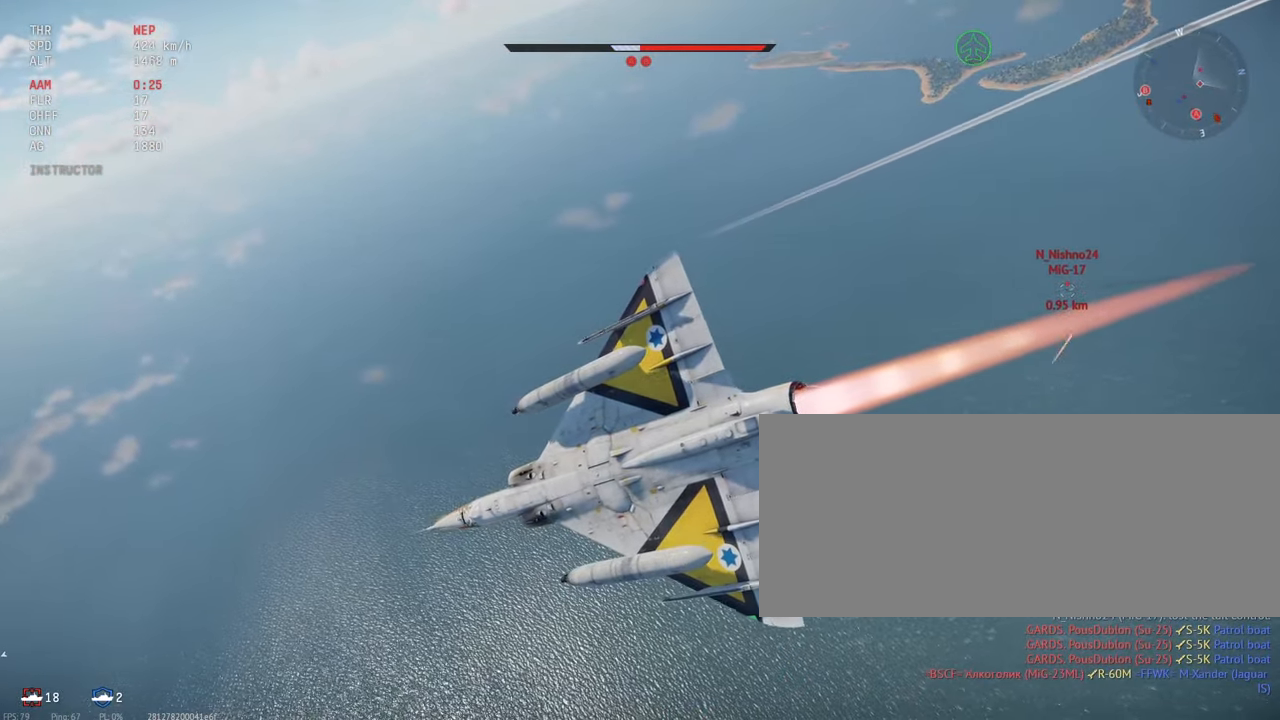
{"keys": [], "mouse": [], "events": [[250, "s", "up"], [300, "c", "up"]]}
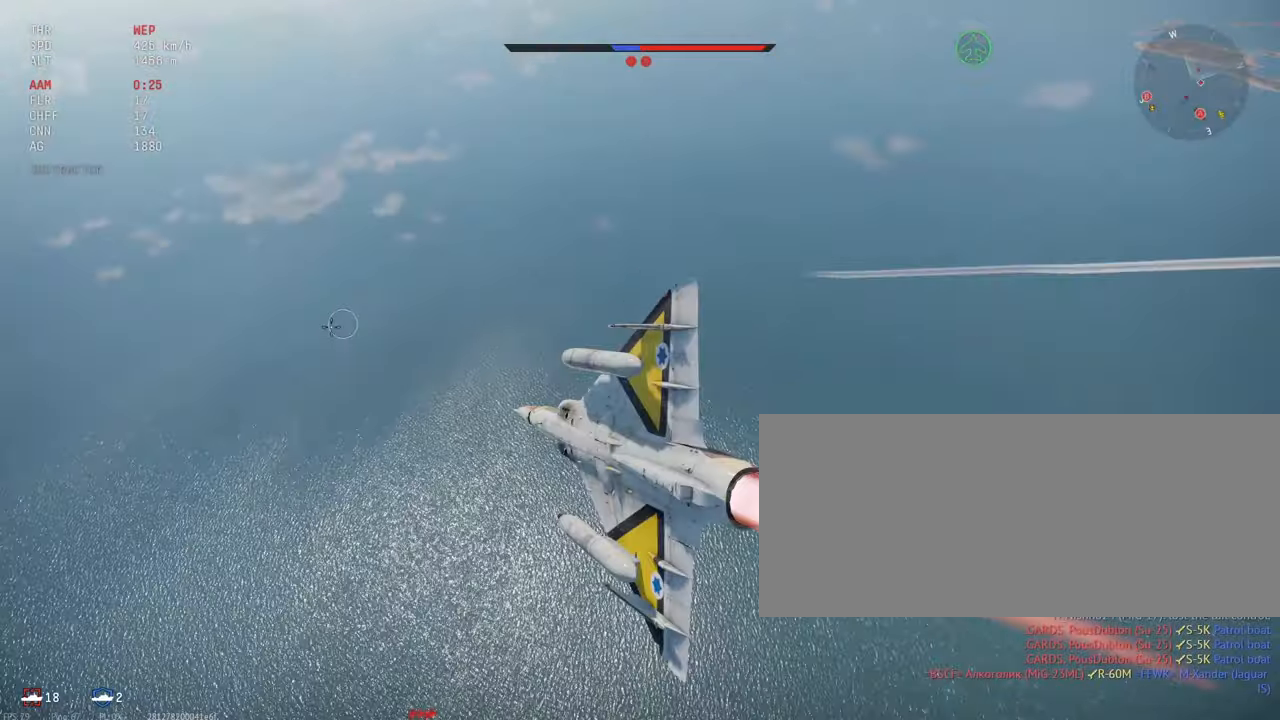
{"keys": [], "mouse": [], "events": []}
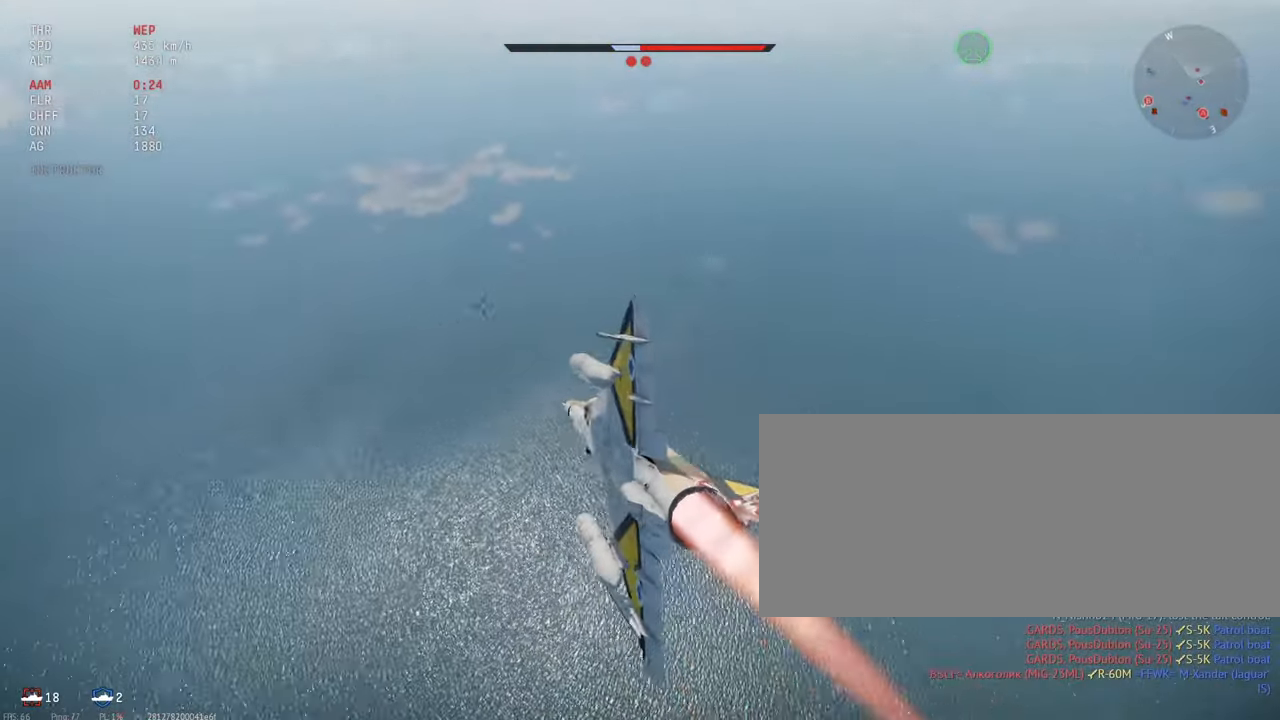
{"keys": [], "mouse": [], "events": []}
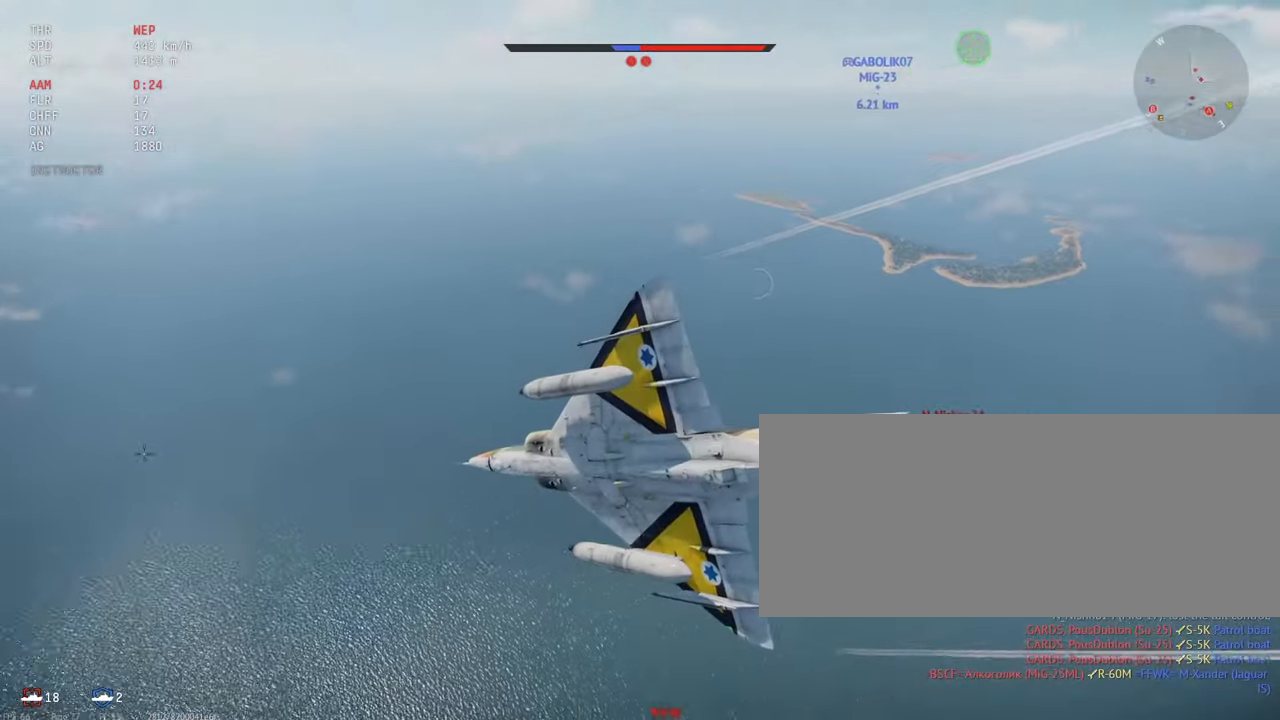
{"keys": [], "mouse": [], "events": []}
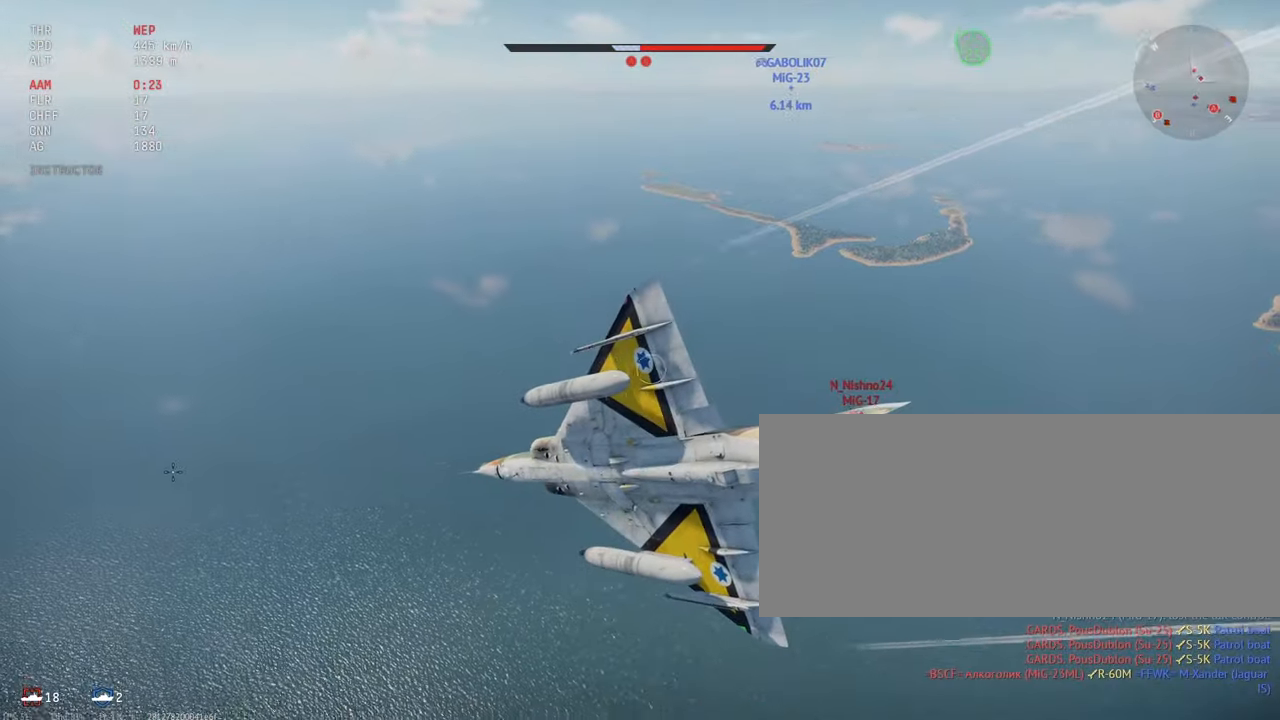
{"keys": [], "mouse": [], "events": []}
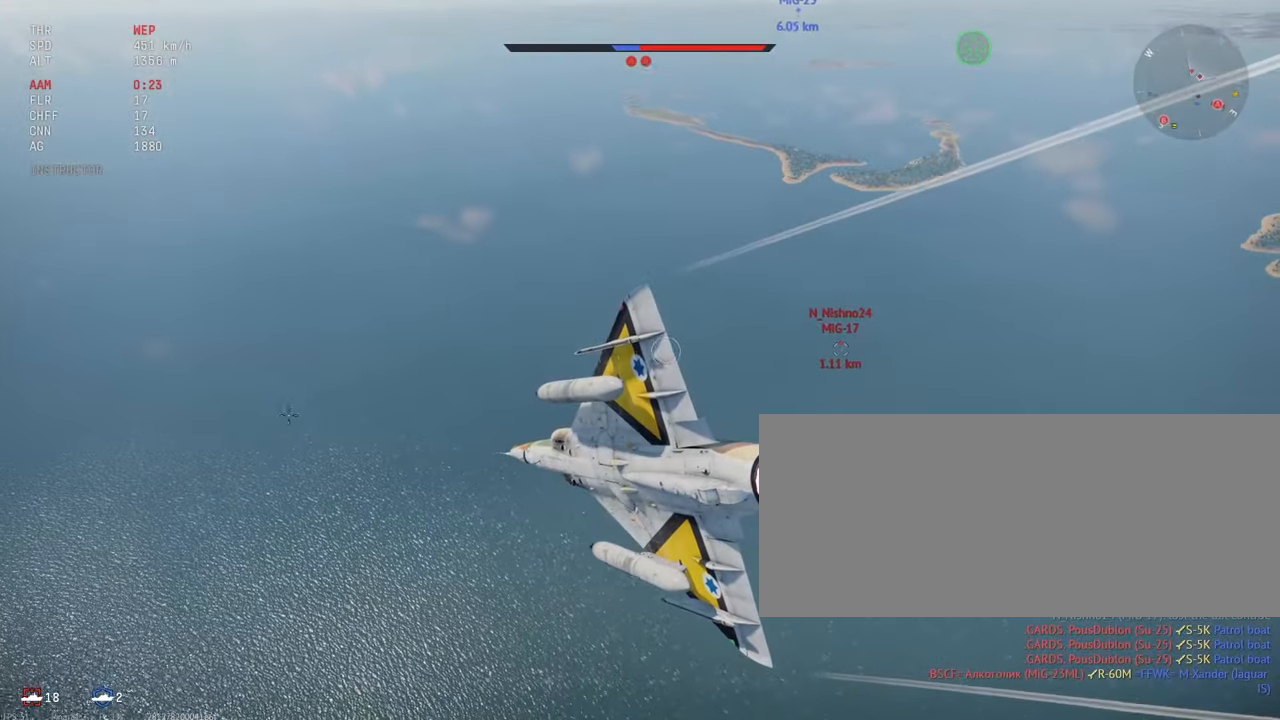
{"keys": [], "mouse": [], "events": []}
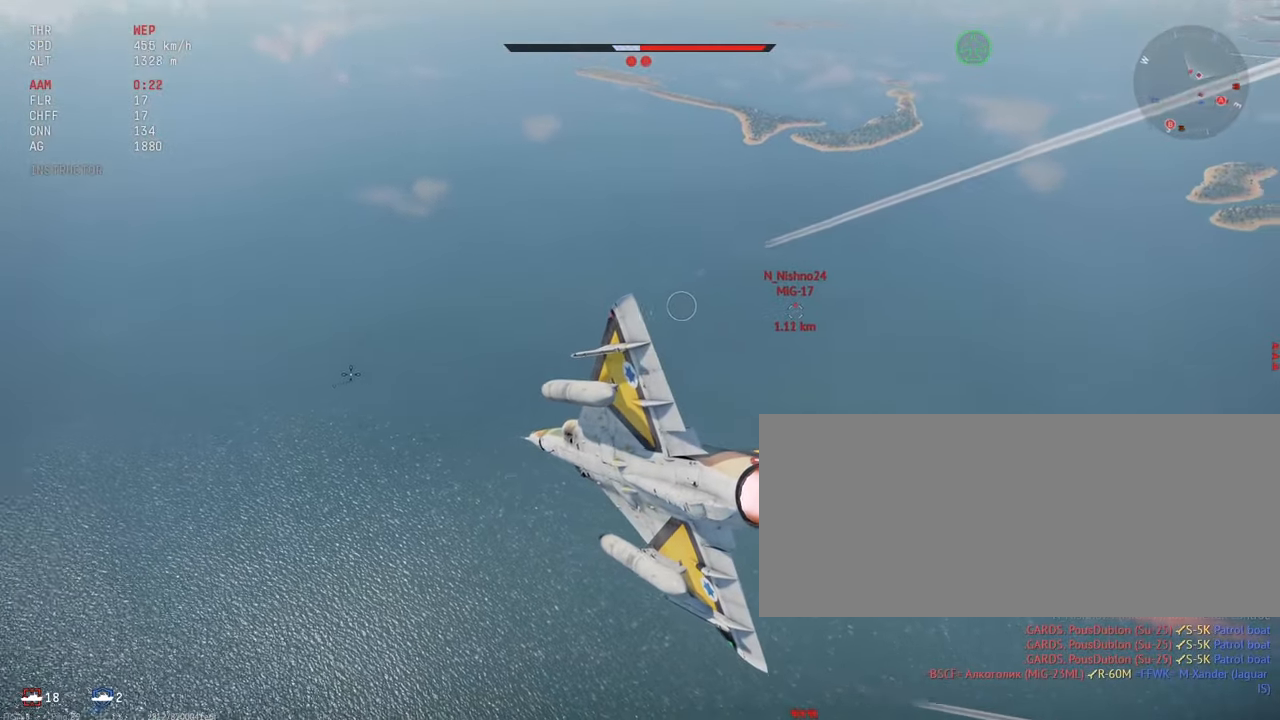
{"keys": [], "mouse": [], "events": []}
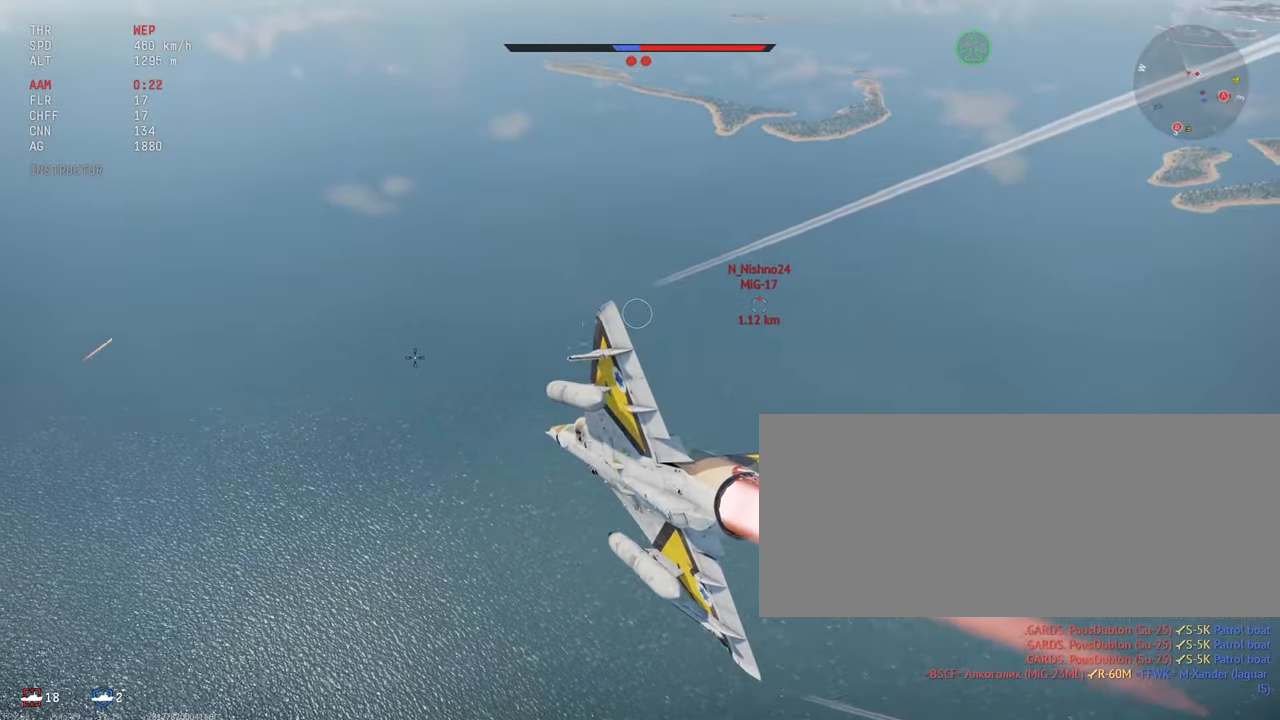
{"keys": [], "mouse": [], "events": []}
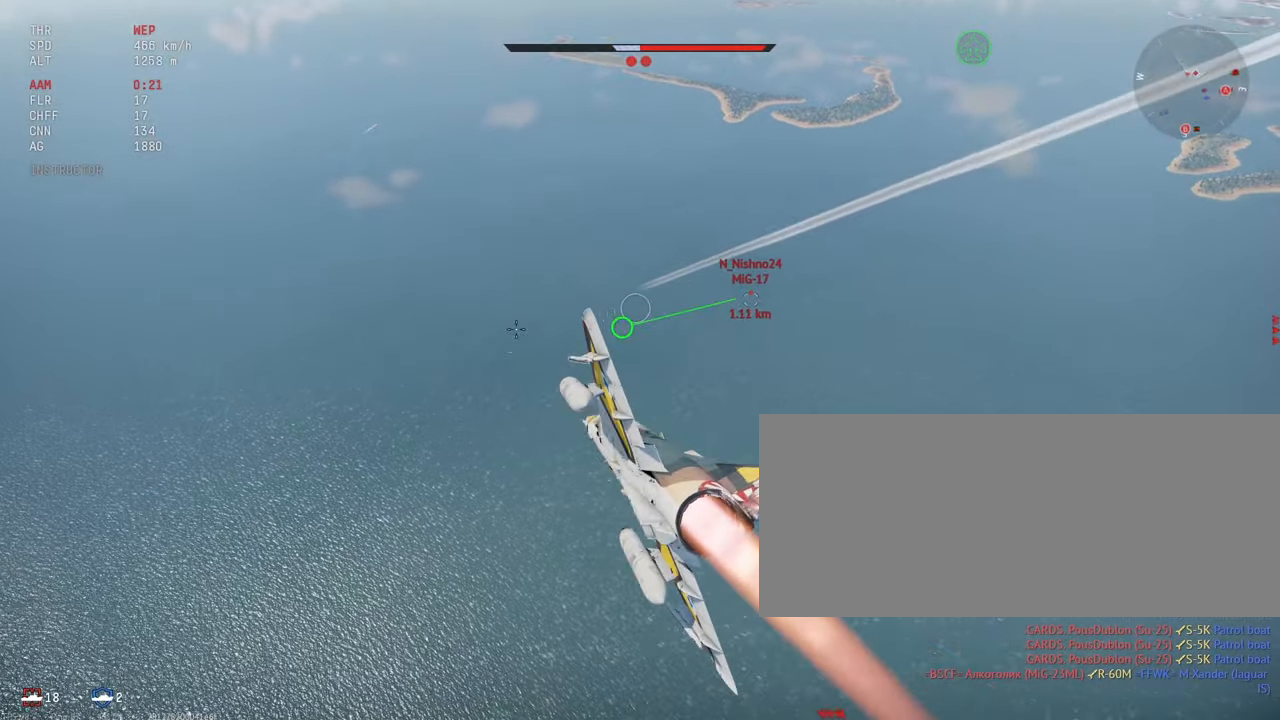
{"keys": [], "mouse": ["left"], "events": [[316, "mouse_left", "down"]]}
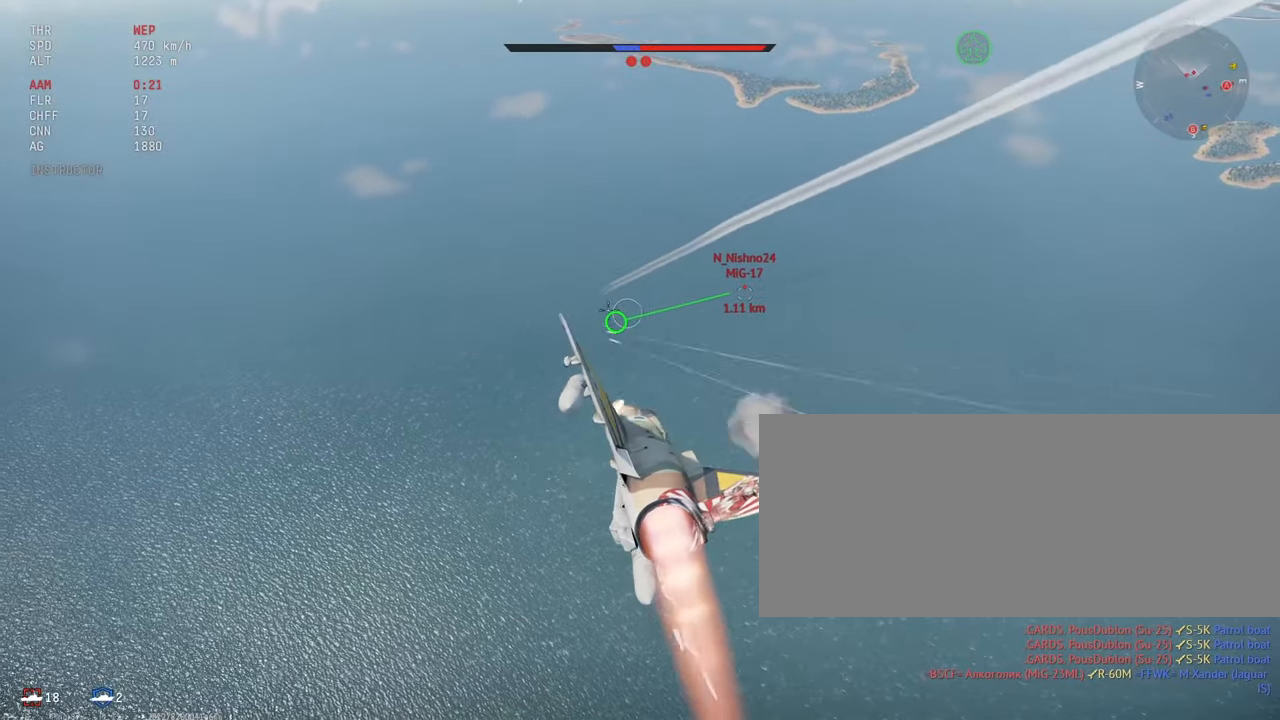
{"keys": [], "mouse": ["left"], "events": [[133, "mouse_left", "up"], [483, "mouse_left", "down"]]}
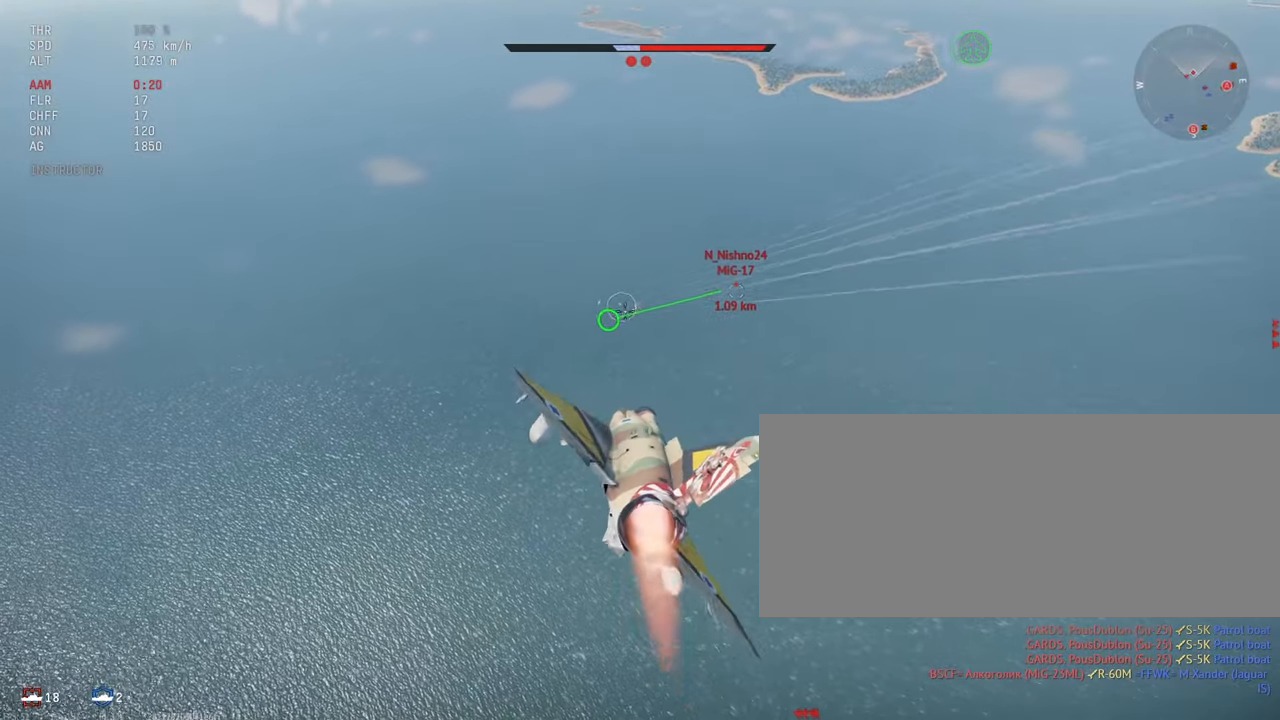
{"keys": [], "mouse": [], "events": [[350, "mouse_left", "up"]]}
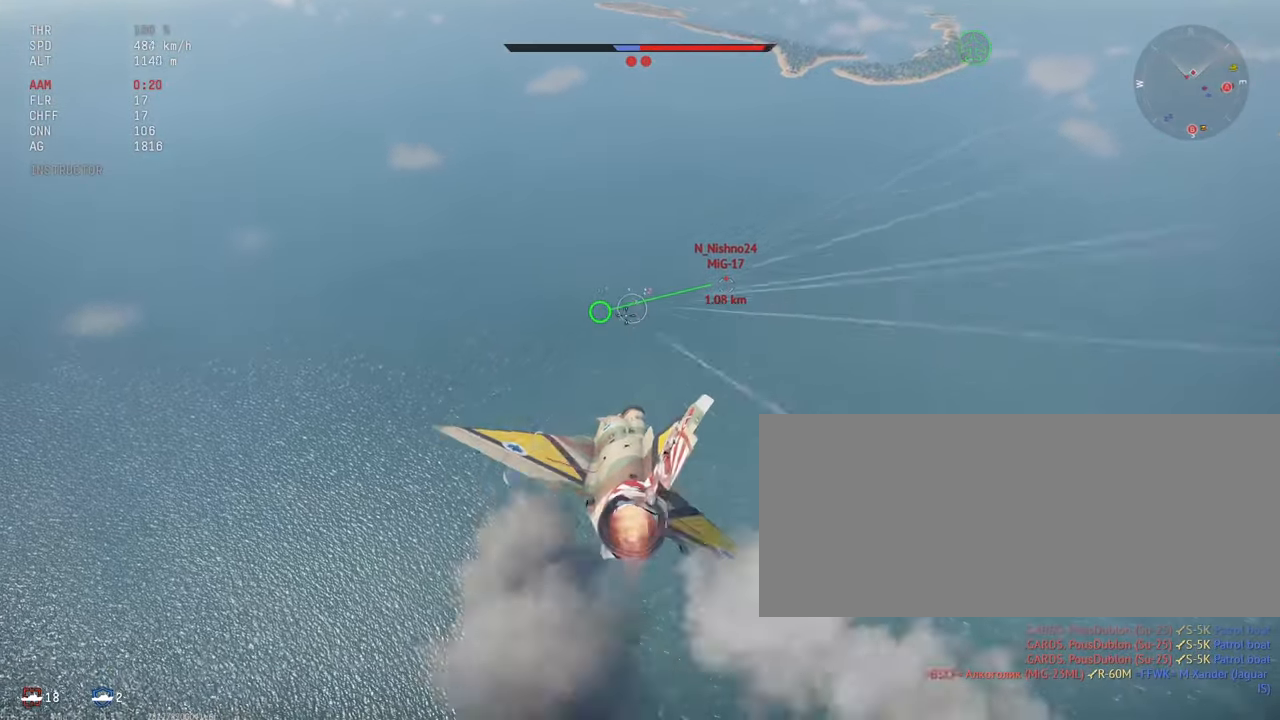
{"keys": [], "mouse": [], "events": []}
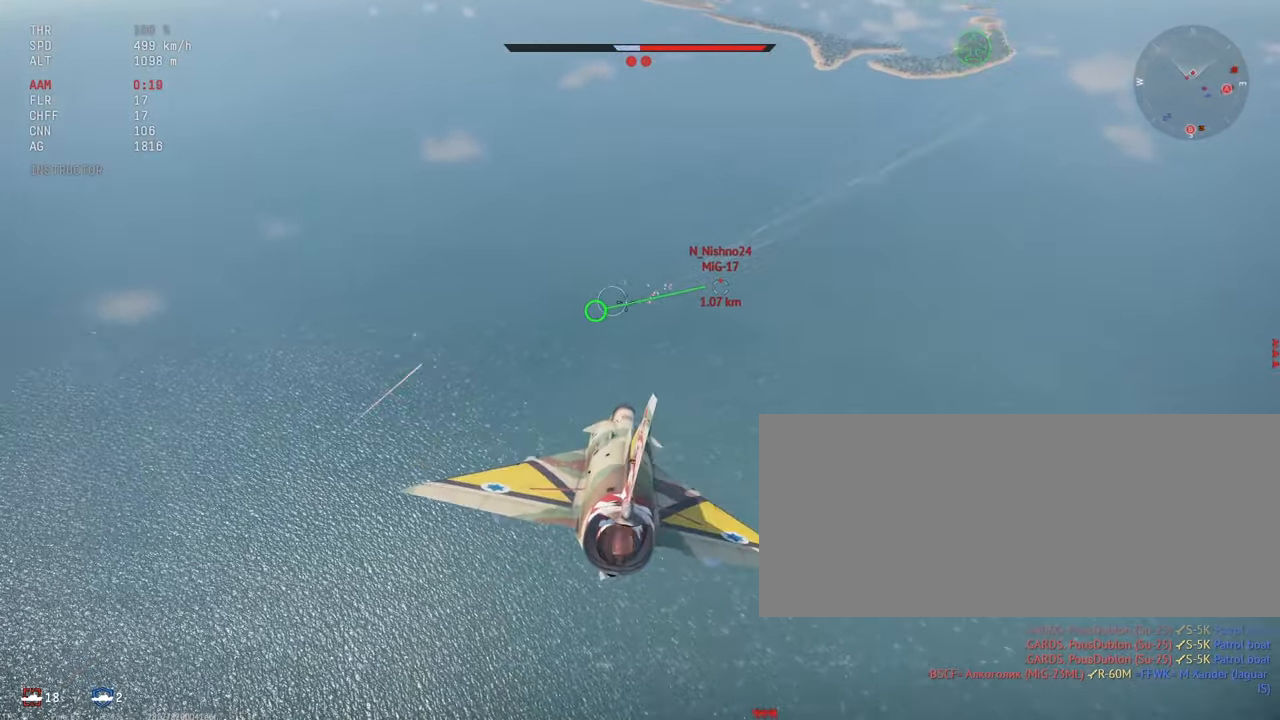
{"keys": [], "mouse": ["left"], "events": [[150, "mouse_left", "down"]]}
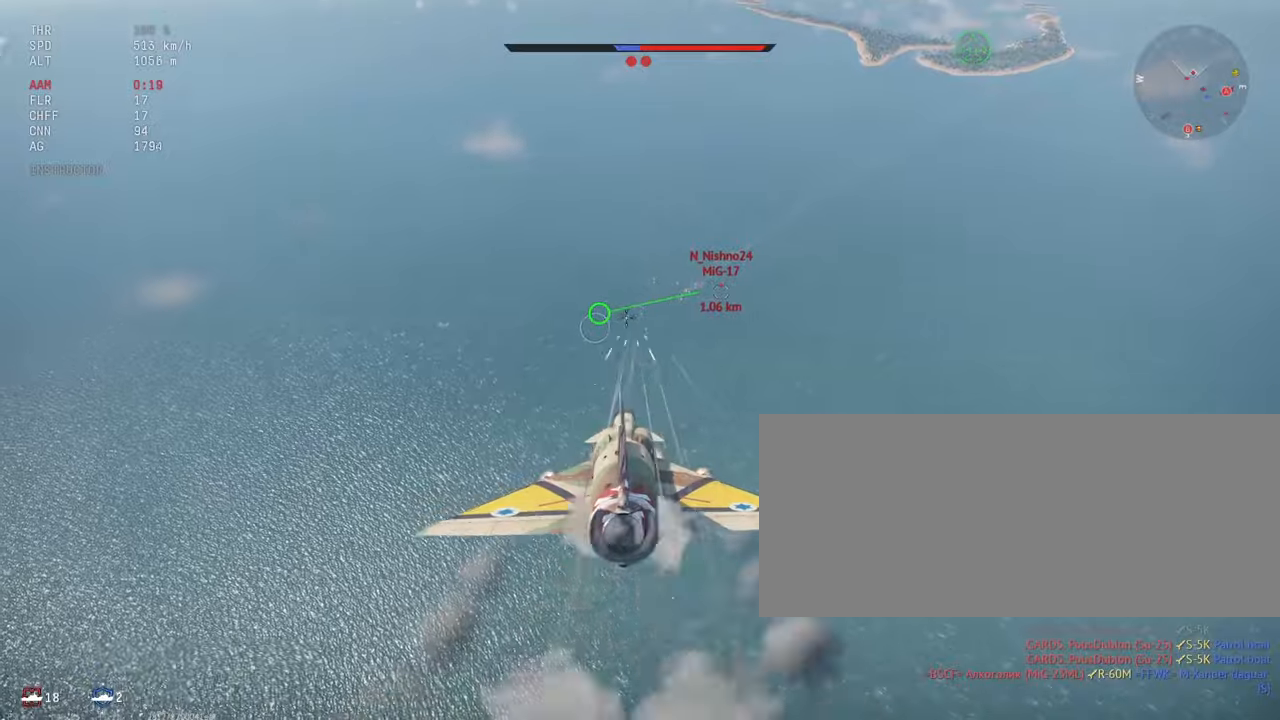
{"keys": [], "mouse": ["left"], "events": [[66, "mouse_left", "up"], [366, "mouse_left", "down"]]}
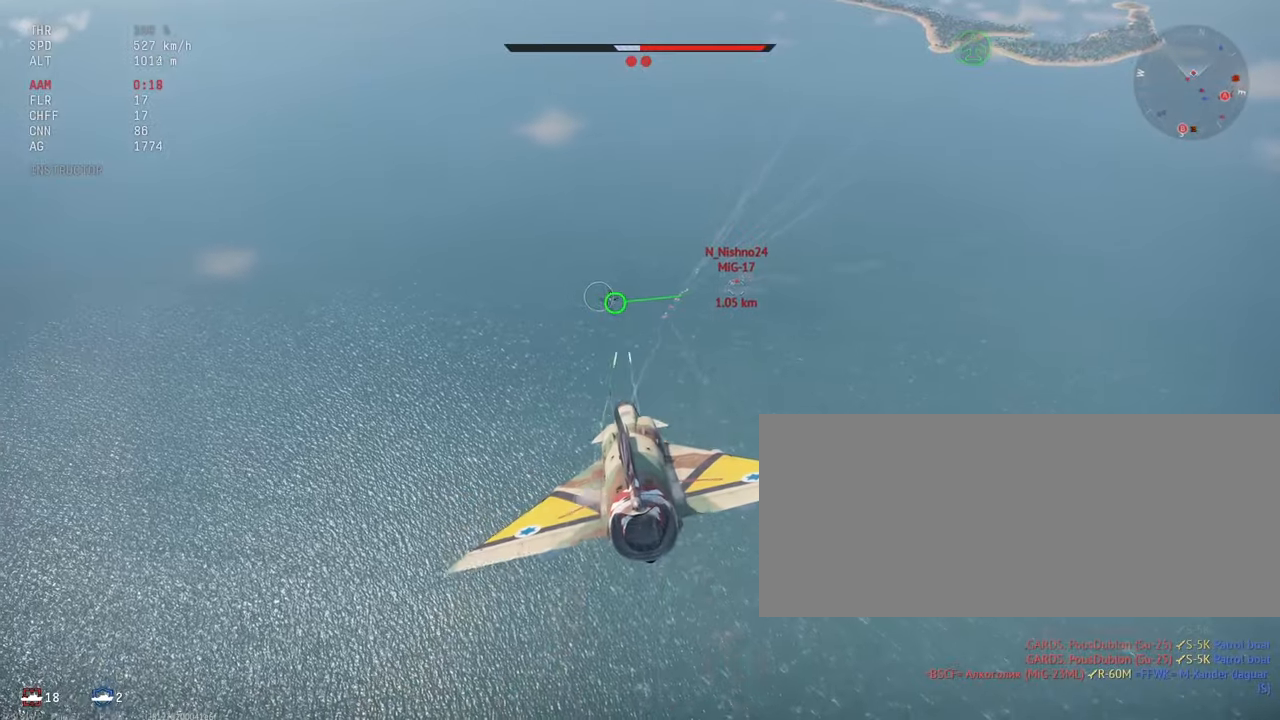
{"keys": [], "mouse": [], "events": [[500, "mouse_left", "up"]]}
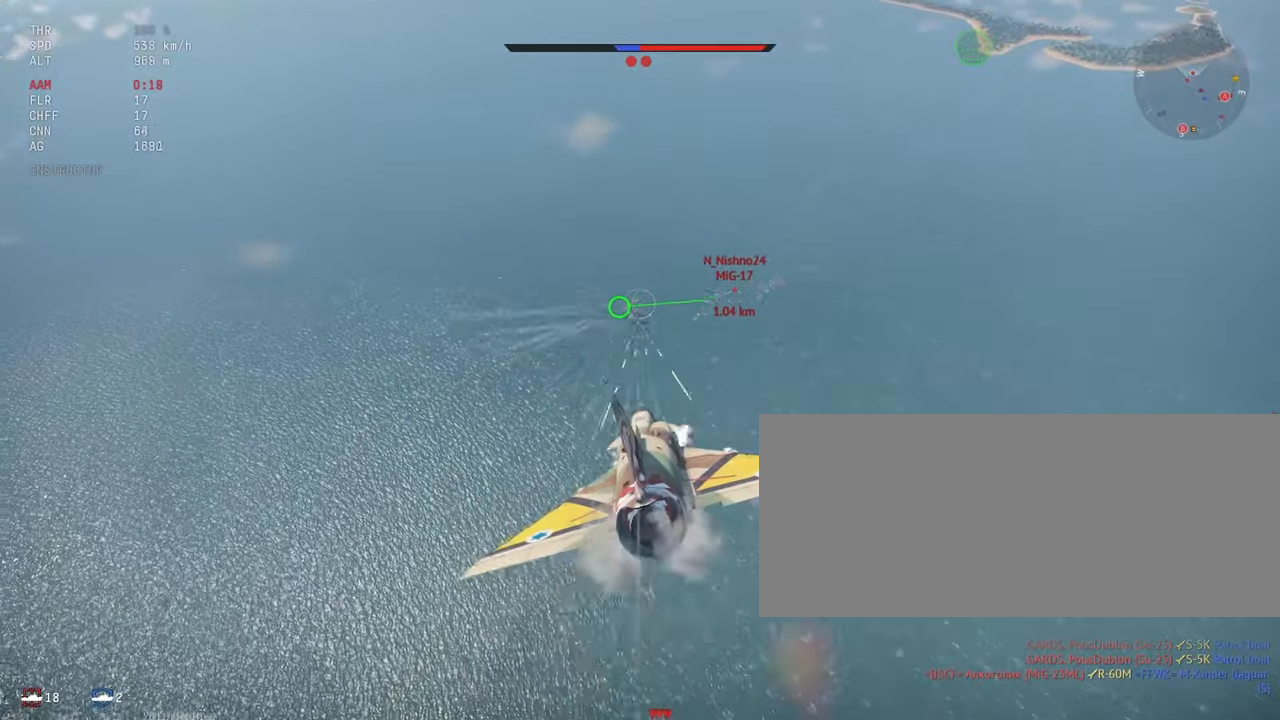
{"keys": [], "mouse": [], "events": []}
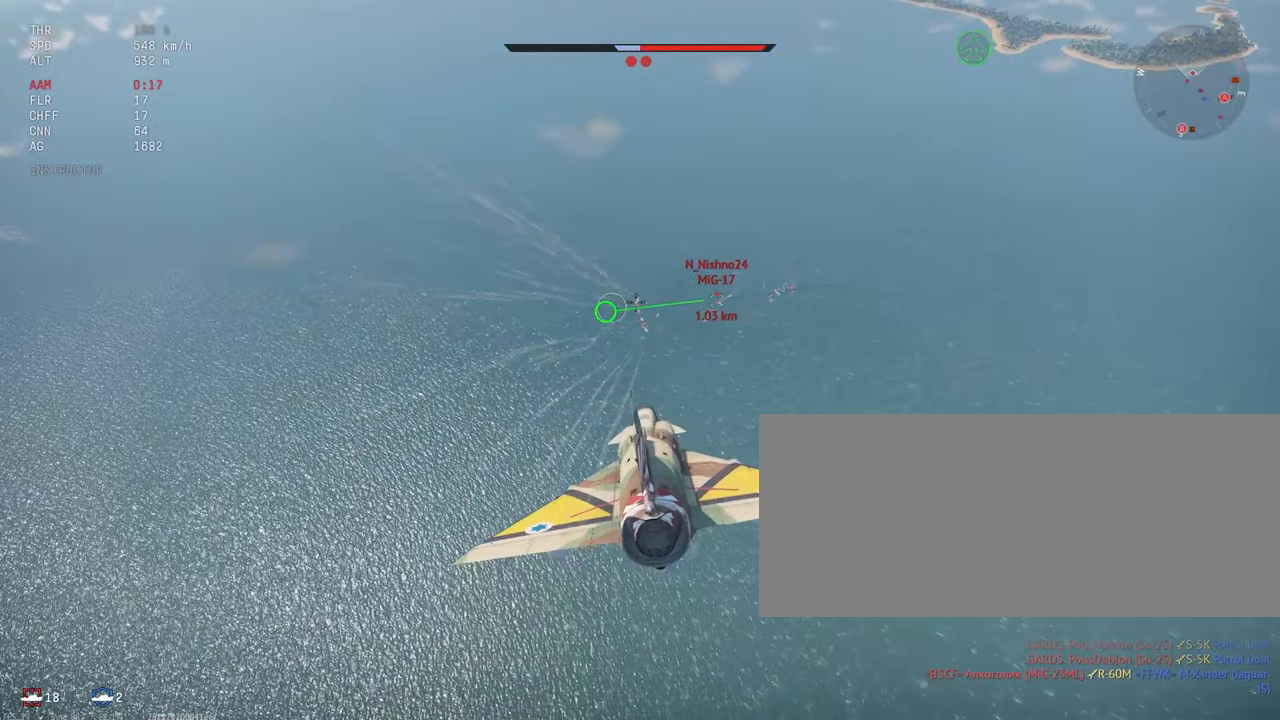
{"keys": [], "mouse": [], "events": []}
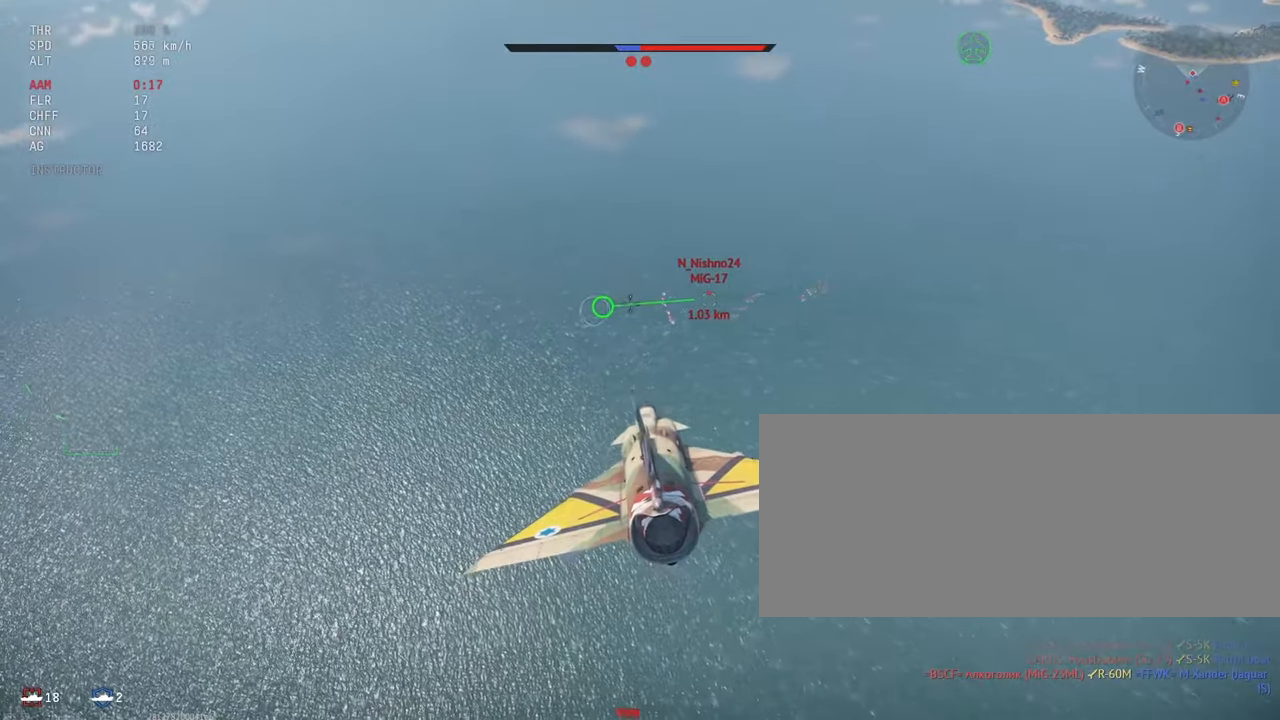
{"keys": [], "mouse": [], "events": []}
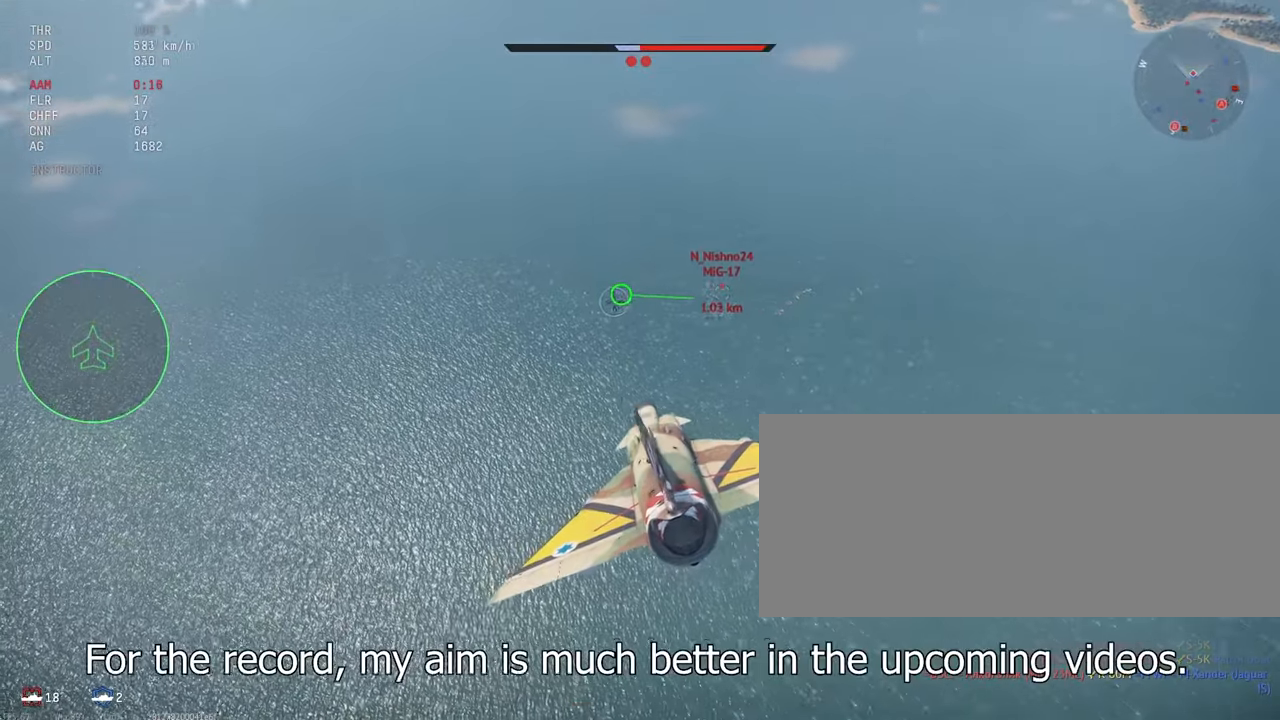
{"keys": [], "mouse": [], "events": []}
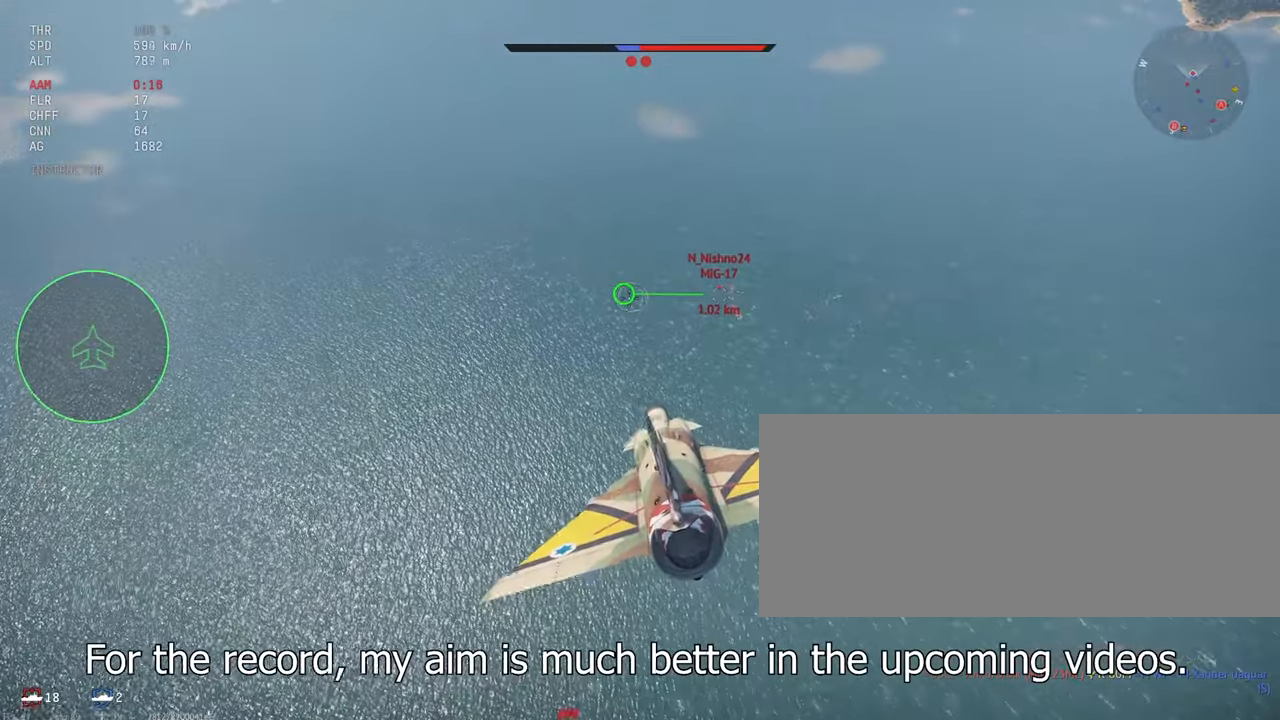
{"keys": [], "mouse": [], "events": []}
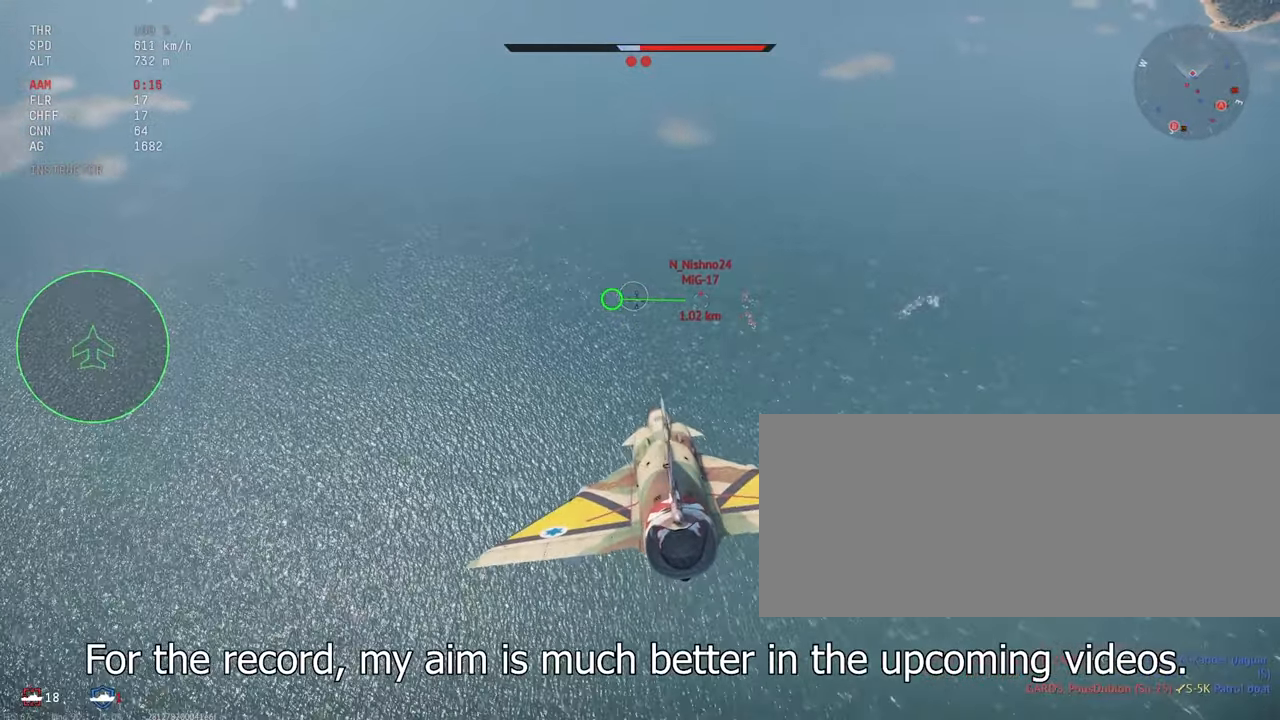
{"keys": [], "mouse": [], "events": []}
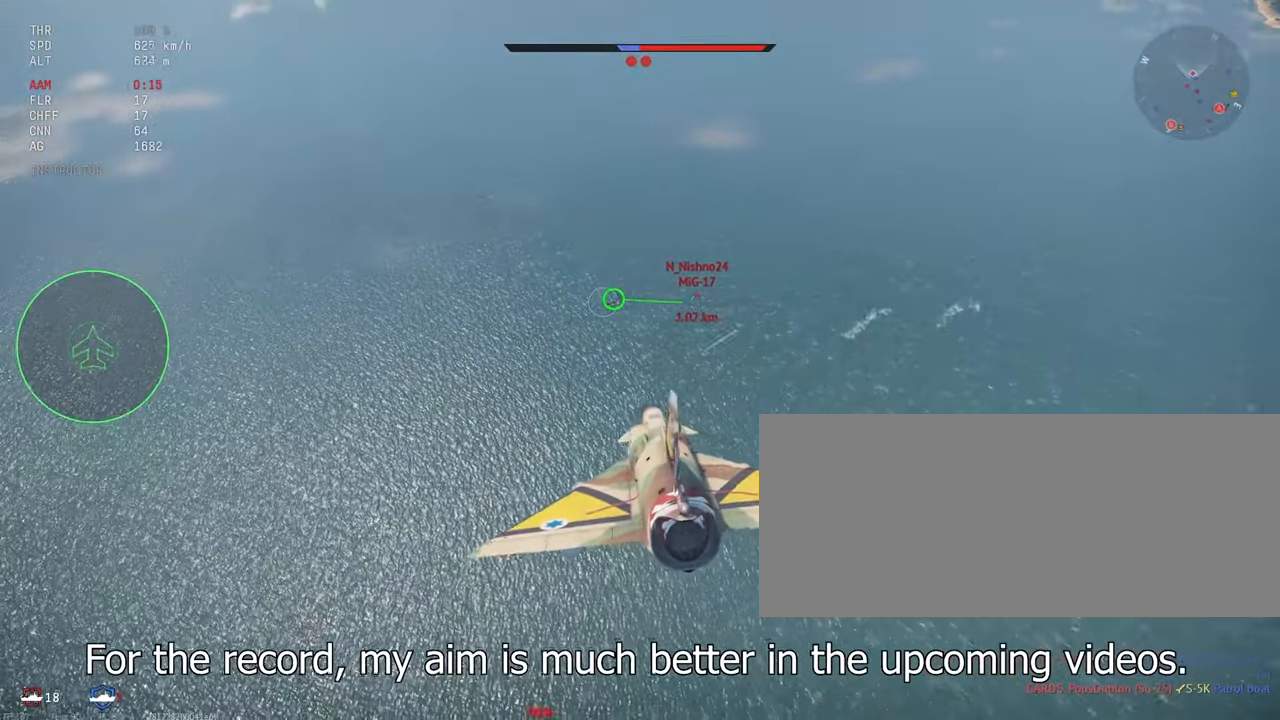
{"keys": [], "mouse": [], "events": []}
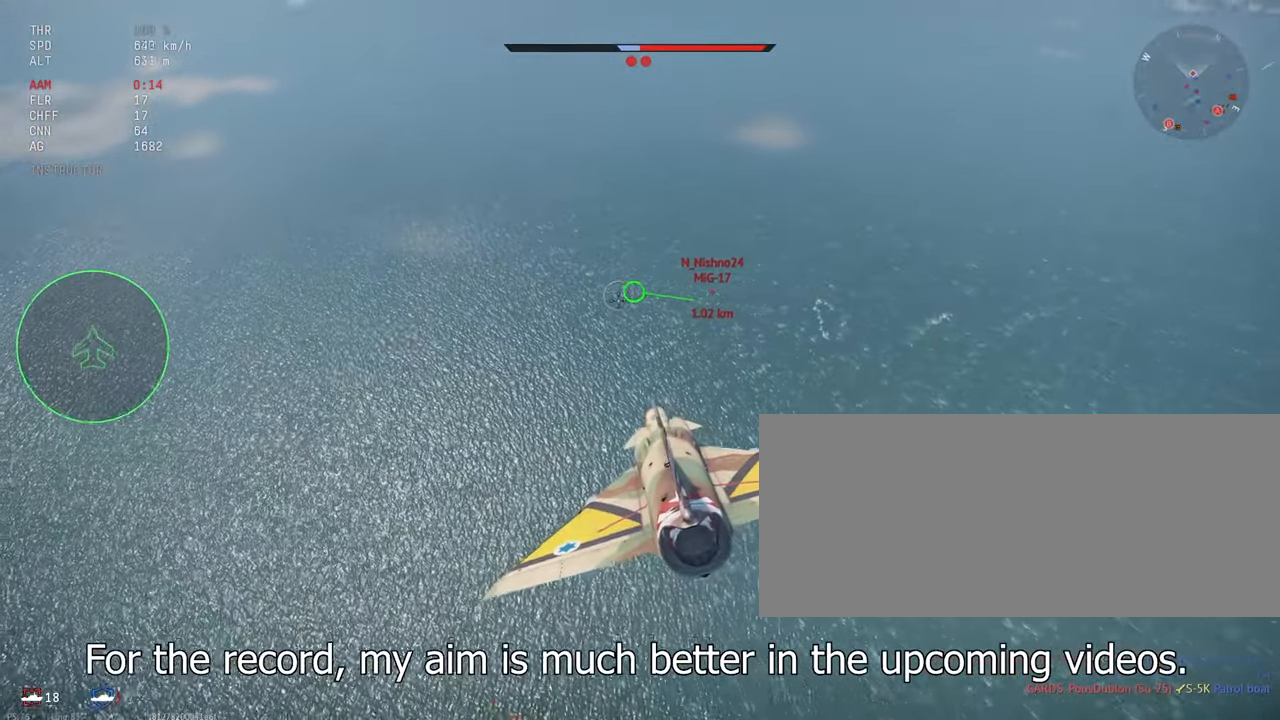
{"keys": [], "mouse": ["left"], "events": [[350, "mouse_left", "down"]]}
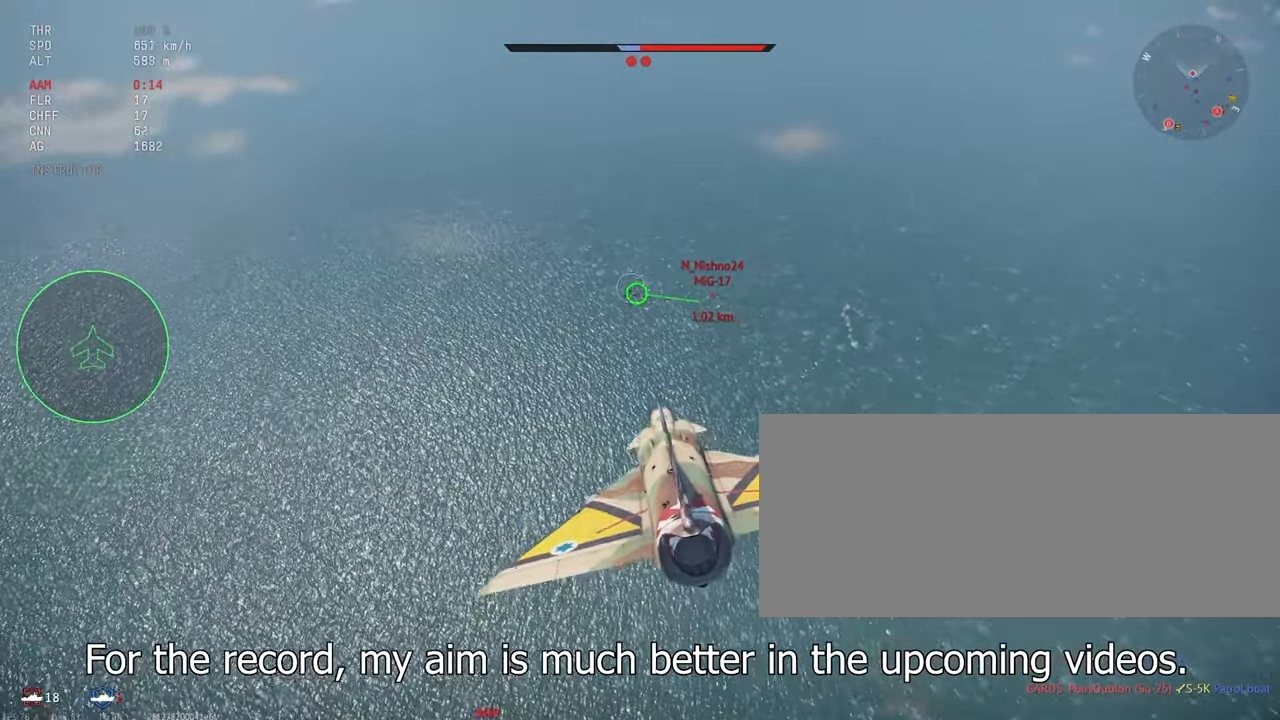
{"keys": [], "mouse": ["left"], "events": []}
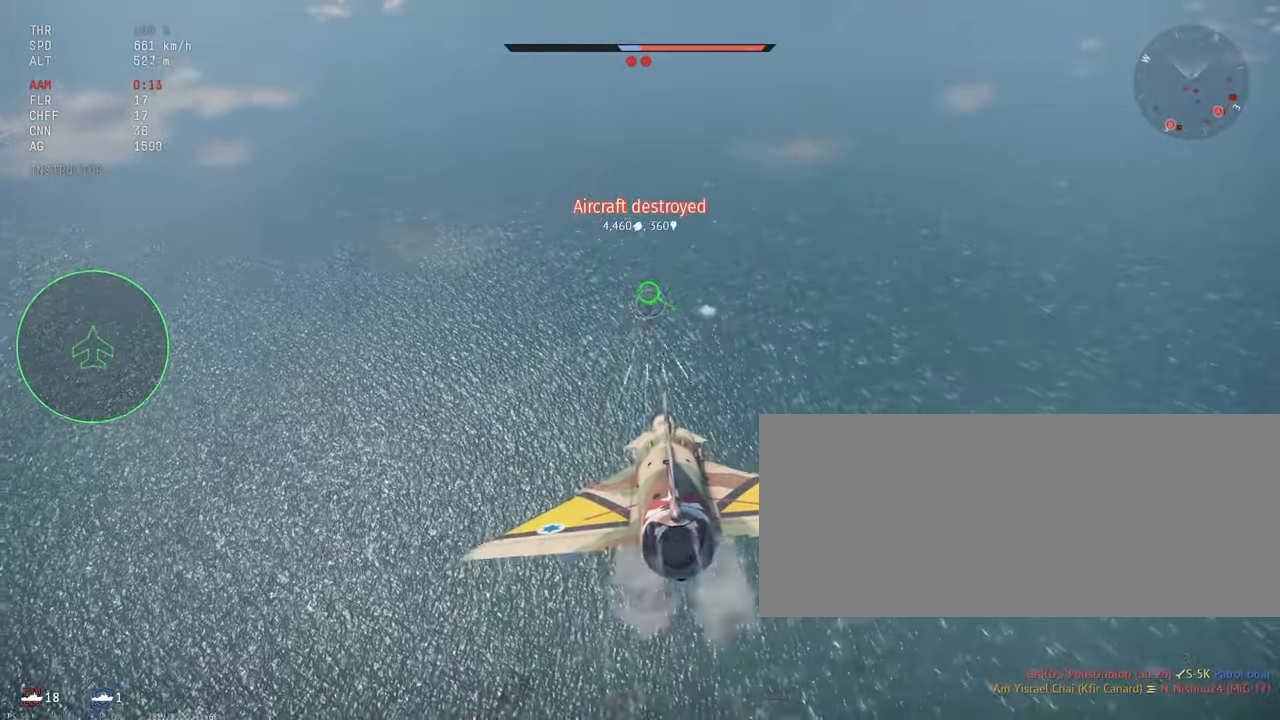
{"keys": [], "mouse": [], "events": [[50, "mouse_left", "up"]]}